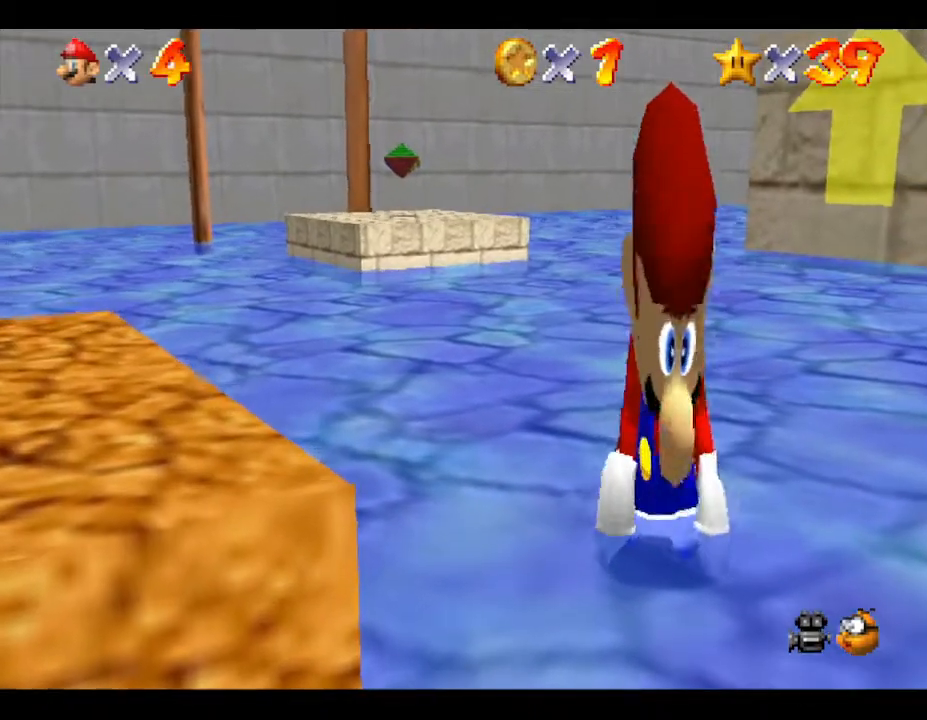
Gameplay with a controller (Nintendo layout); each line is a JSON object with the inputs held at the frame after it. "events" lists button and stick changes between this image and that frame as [ms after this image, input, new state], when the widget could be followed in between. Not read: L3 R3.
{"buttons": [], "left_stick": "down-left", "events": []}
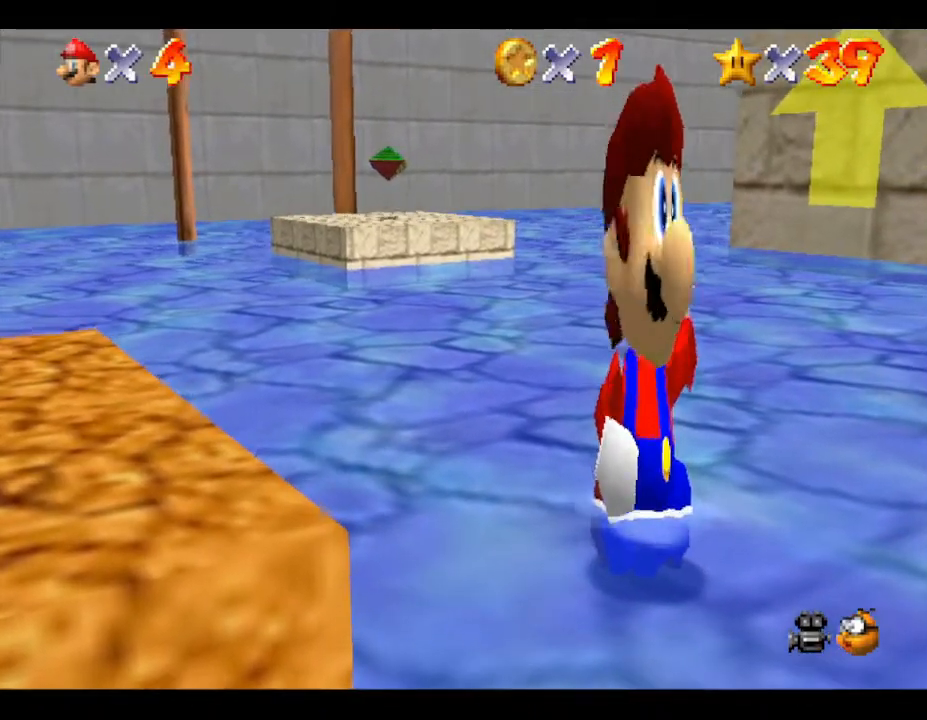
{"buttons": [], "left_stick": "down-left", "events": []}
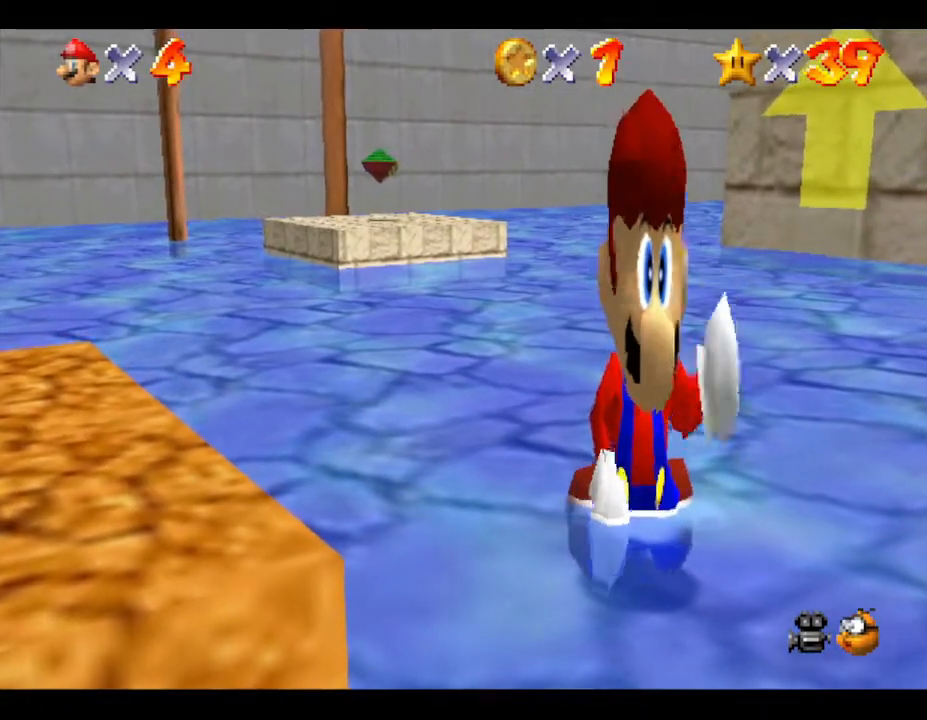
{"buttons": [], "left_stick": "down-left", "events": []}
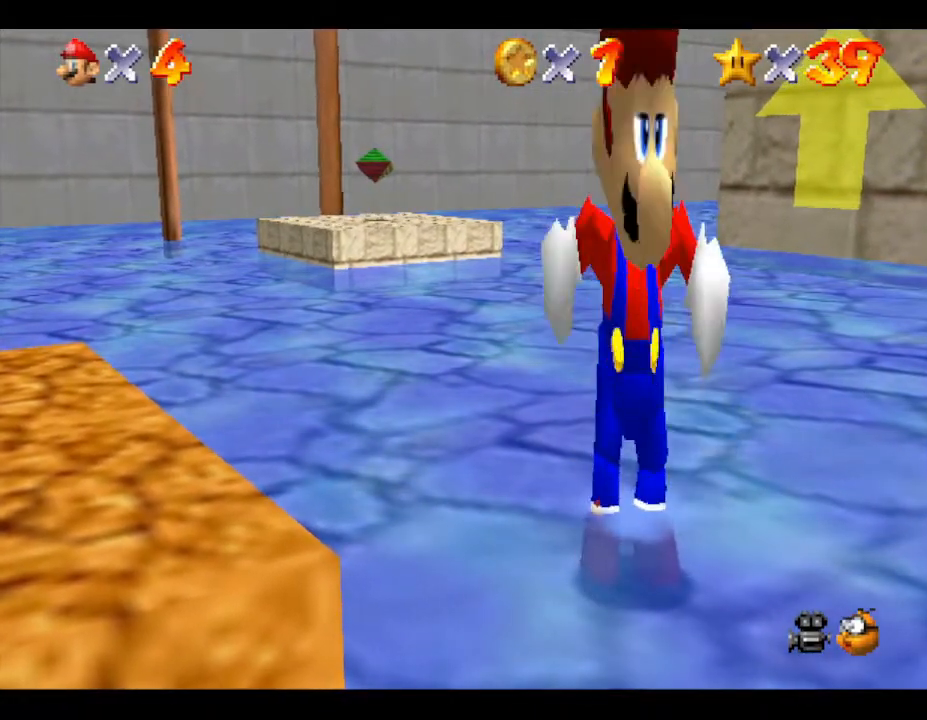
{"buttons": [], "left_stick": "down-left", "events": []}
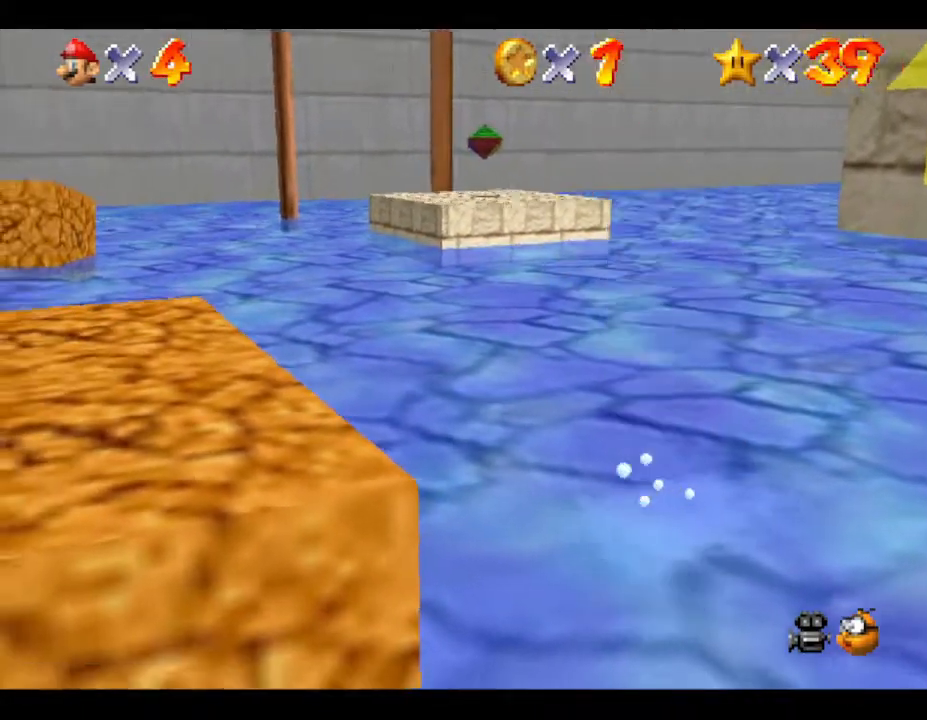
{"buttons": ["B"], "left_stick": "down-left", "events": [[317, "B", "down"]]}
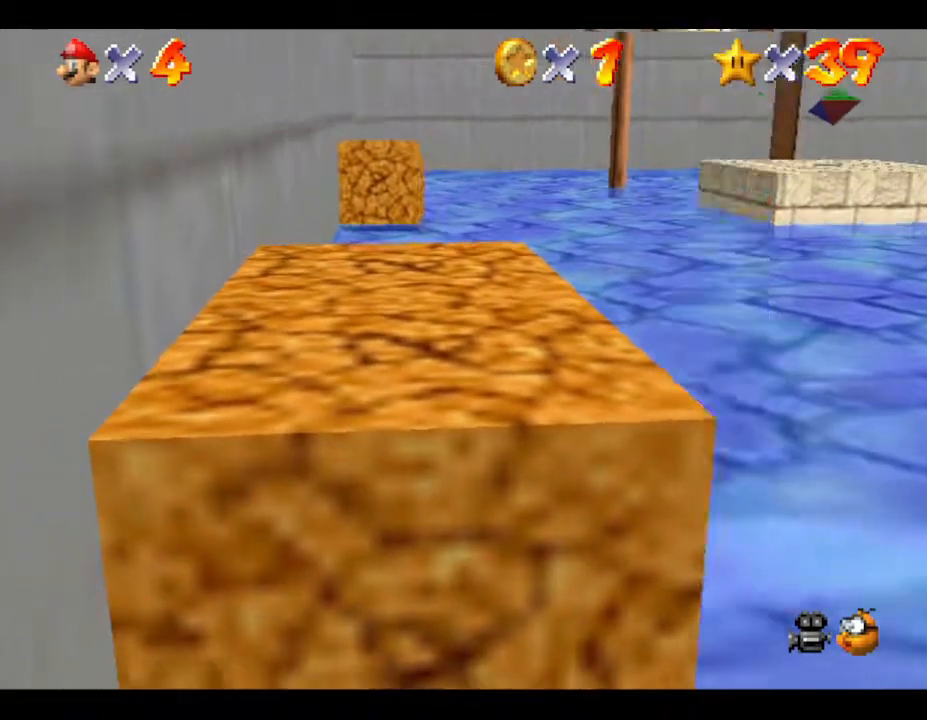
{"buttons": [], "left_stick": "down-left", "events": [[67, "B", "up"]]}
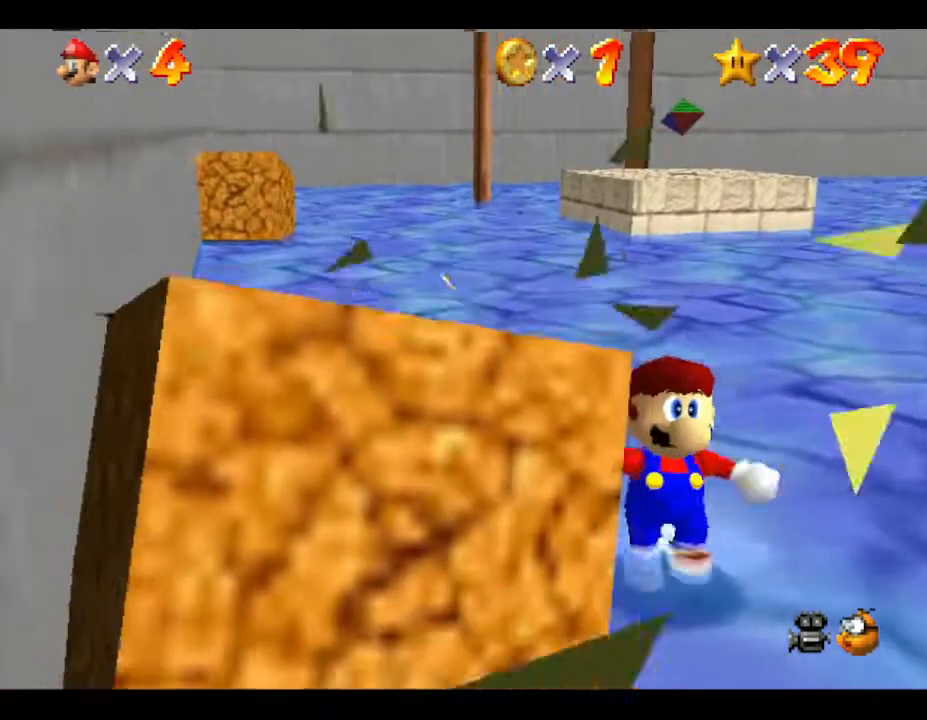
{"buttons": ["B"], "left_stick": "down-left", "events": [[350, "B", "down"]]}
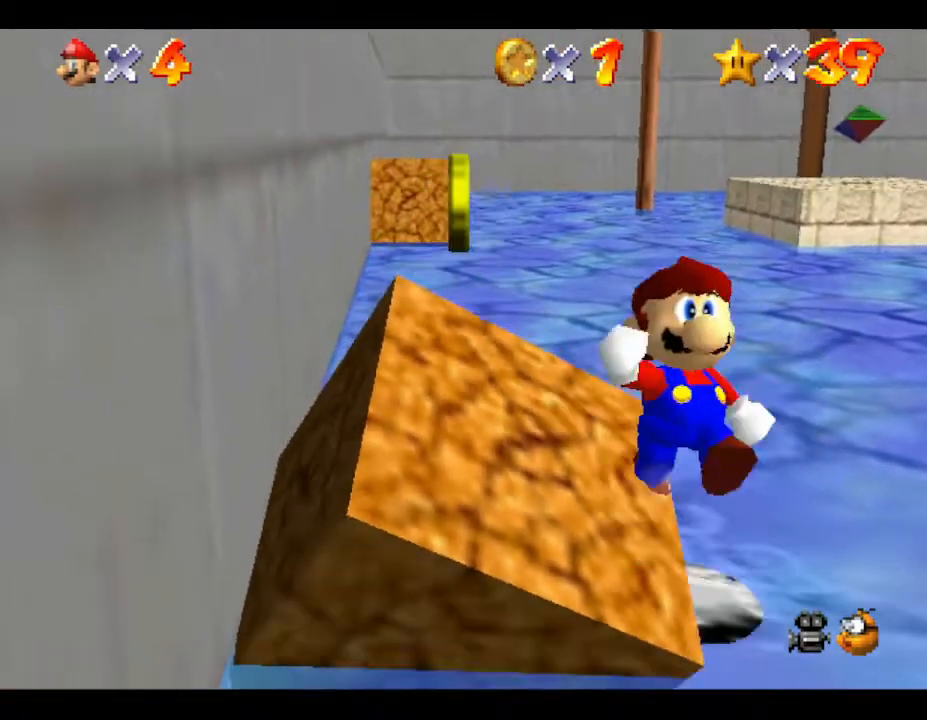
{"buttons": [], "left_stick": "center", "events": [[17, "B", "up"], [417, "left_stick", "up-left"], [500, "left_stick", "center"]]}
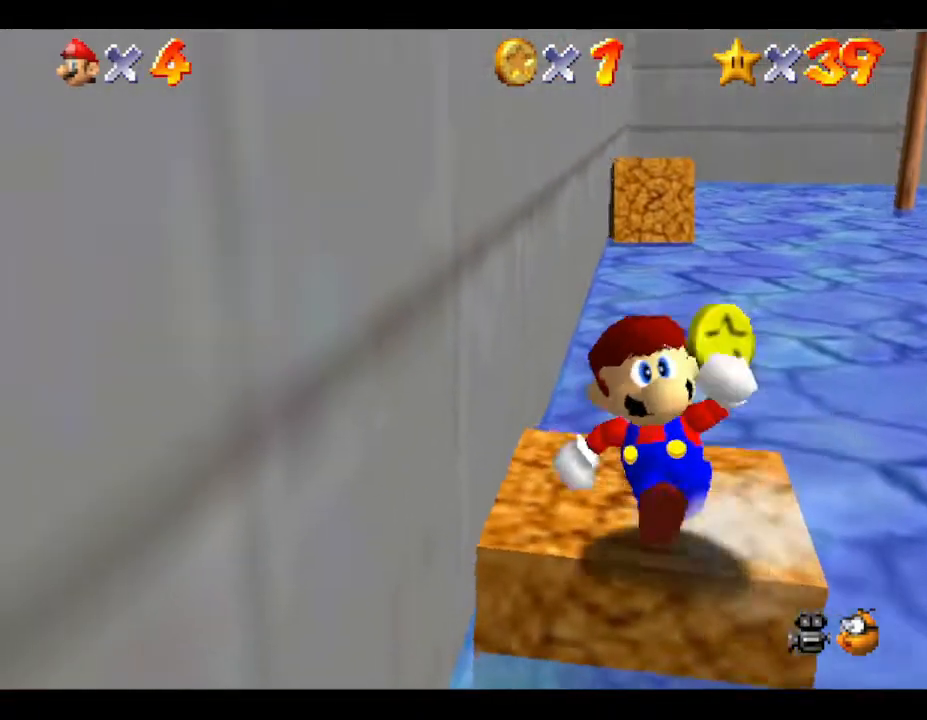
{"buttons": [], "left_stick": "center", "events": [[250, "A", "down"], [333, "A", "up"], [333, "Z", "down"], [433, "Z", "up"]]}
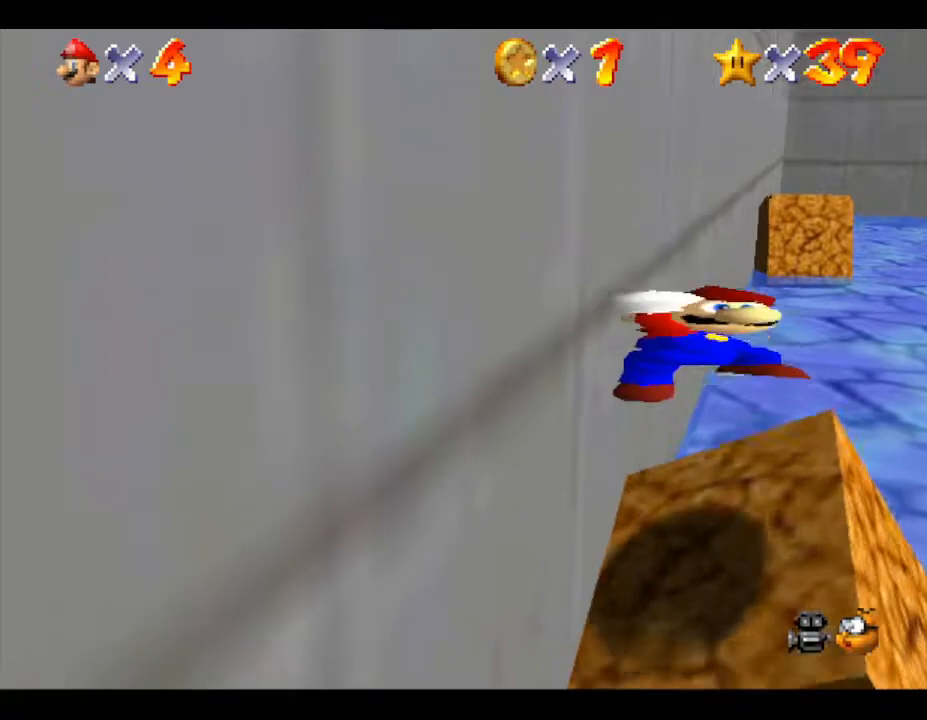
{"buttons": [], "left_stick": "center", "events": [[33, "Z", "down"], [150, "Z", "up"]]}
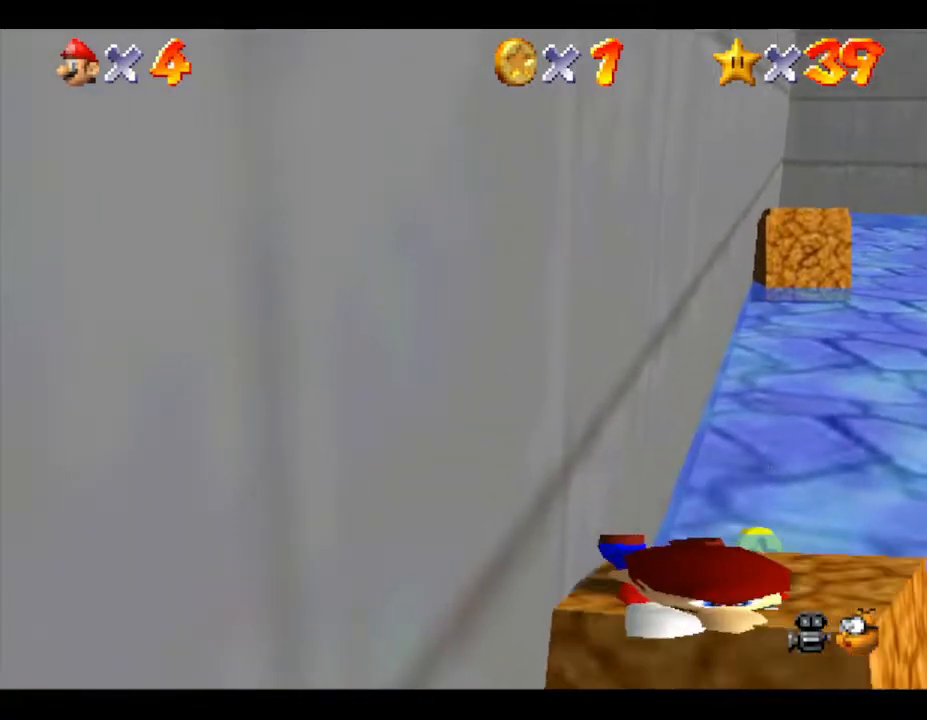
{"buttons": ["A"], "left_stick": "center", "events": [[83, "A", "down"], [200, "A", "up"], [267, "A", "down"], [267, "Z", "down"], [350, "A", "up"], [350, "Z", "up"], [450, "A", "down"], [450, "Z", "down"], [483, "Z", "up"]]}
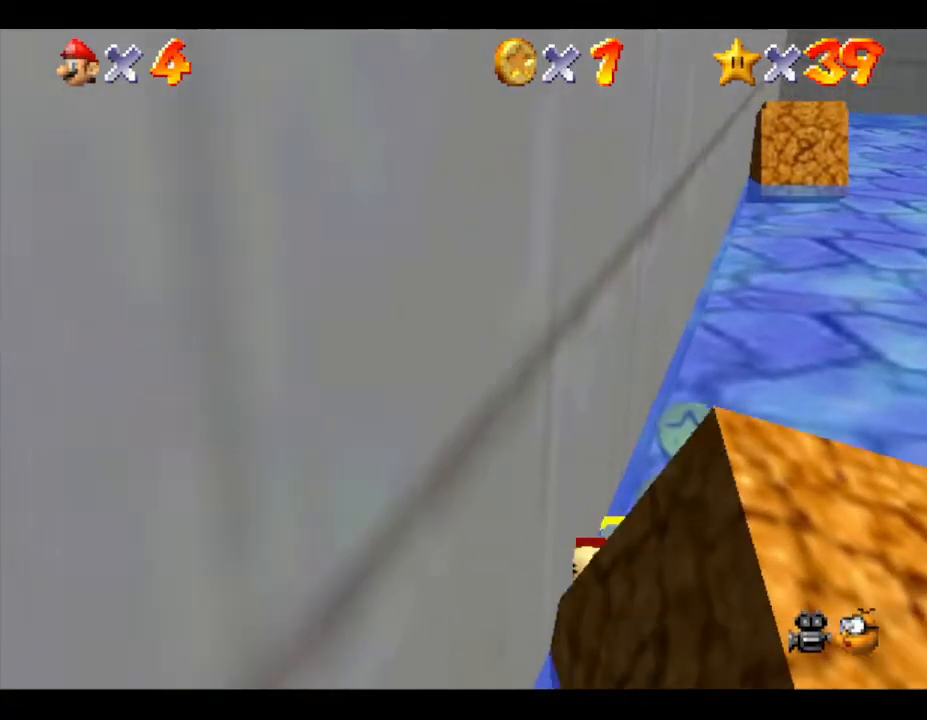
{"buttons": ["A", "Z"], "left_stick": "center", "events": [[67, "A", "up"], [100, "Z", "down"], [133, "A", "down"], [133, "Z", "up"], [200, "A", "up"], [233, "Z", "down"], [300, "A", "down"], [367, "A", "up"], [450, "A", "down"]]}
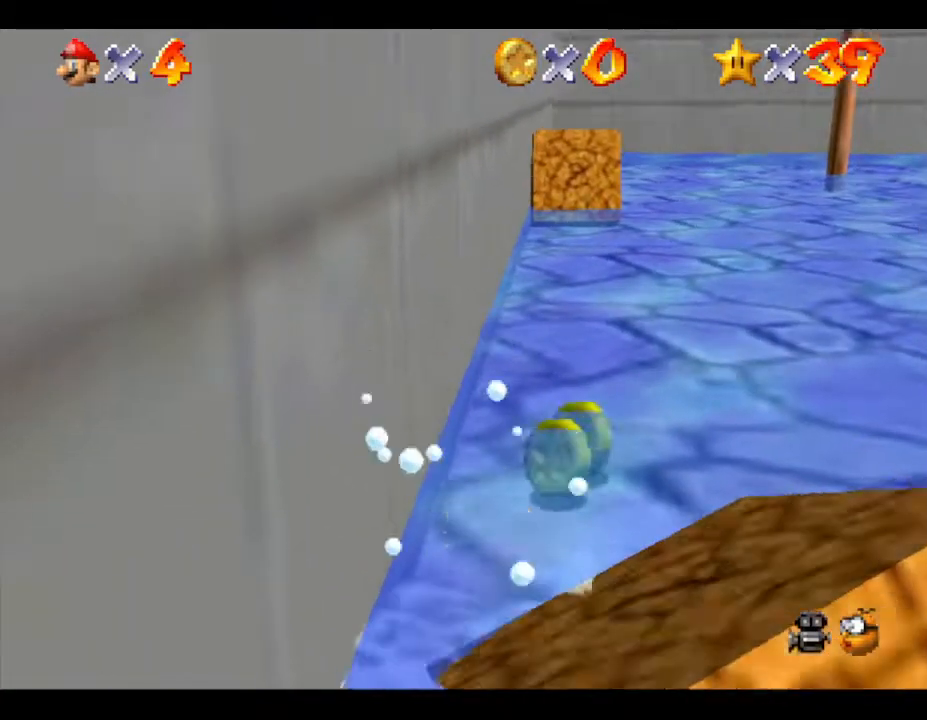
{"buttons": ["A"], "left_stick": "center", "events": [[67, "A", "up"], [67, "Z", "up"], [83, "A", "down"], [83, "Z", "down"], [150, "Z", "up"], [183, "A", "up"], [217, "Z", "down"], [317, "A", "down"], [367, "A", "up"], [433, "Z", "up"], [467, "A", "down"]]}
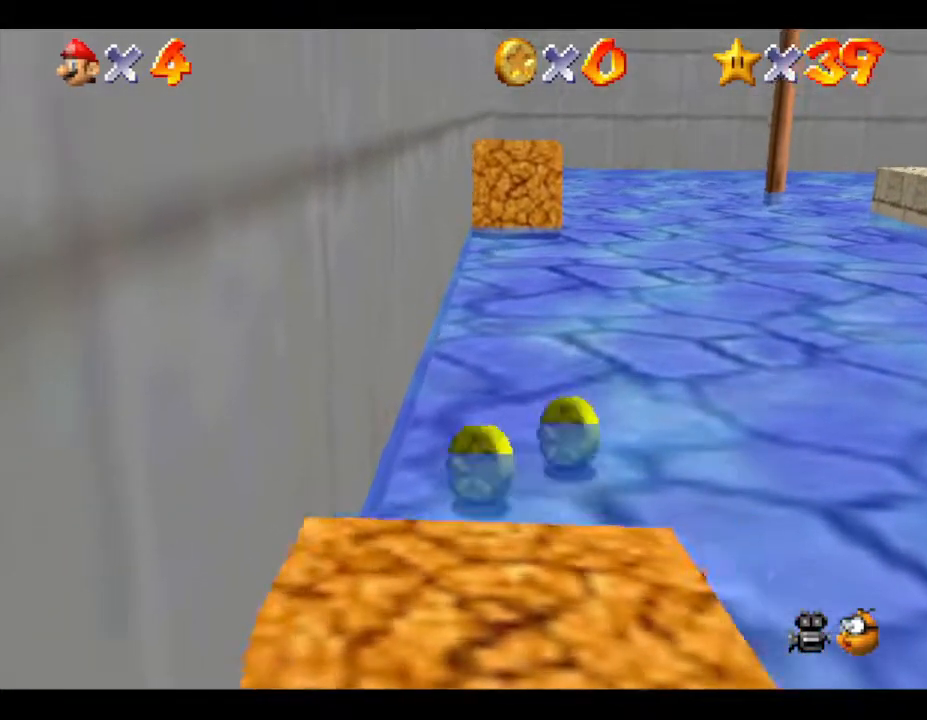
{"buttons": [], "left_stick": "down", "events": [[33, "A", "up"], [33, "Z", "down"], [117, "Z", "up"], [117, "left_stick", "down"], [283, "A", "down"], [283, "Z", "down"], [317, "Z", "up"], [400, "A", "up"]]}
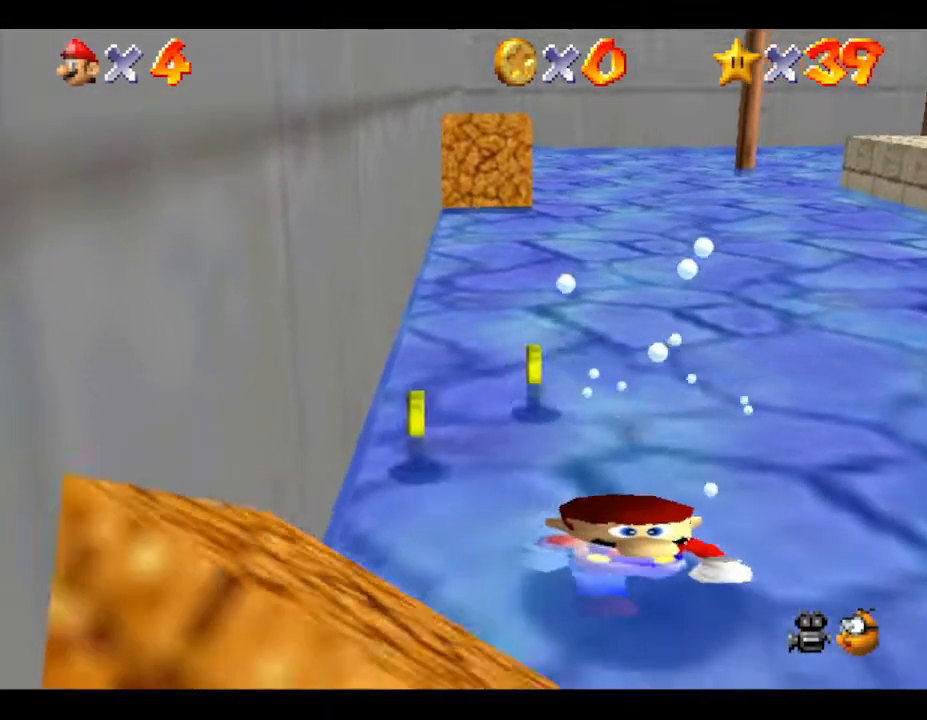
{"buttons": ["B"], "left_stick": "down-left", "events": [[17, "Z", "down"], [100, "Z", "up"], [200, "left_stick", "down-left"], [283, "B", "down"], [383, "B", "up"], [483, "B", "down"]]}
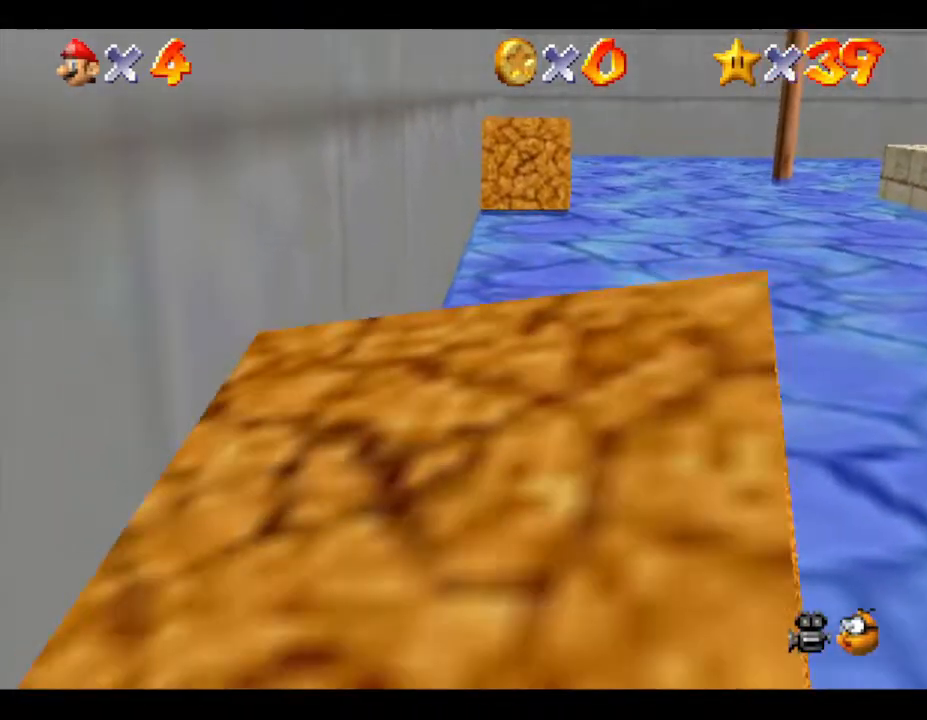
{"buttons": [], "left_stick": "down", "events": [[100, "B", "up"], [133, "left_stick", "down"], [167, "B", "down"], [267, "B", "up"], [333, "B", "down"], [450, "B", "up"]]}
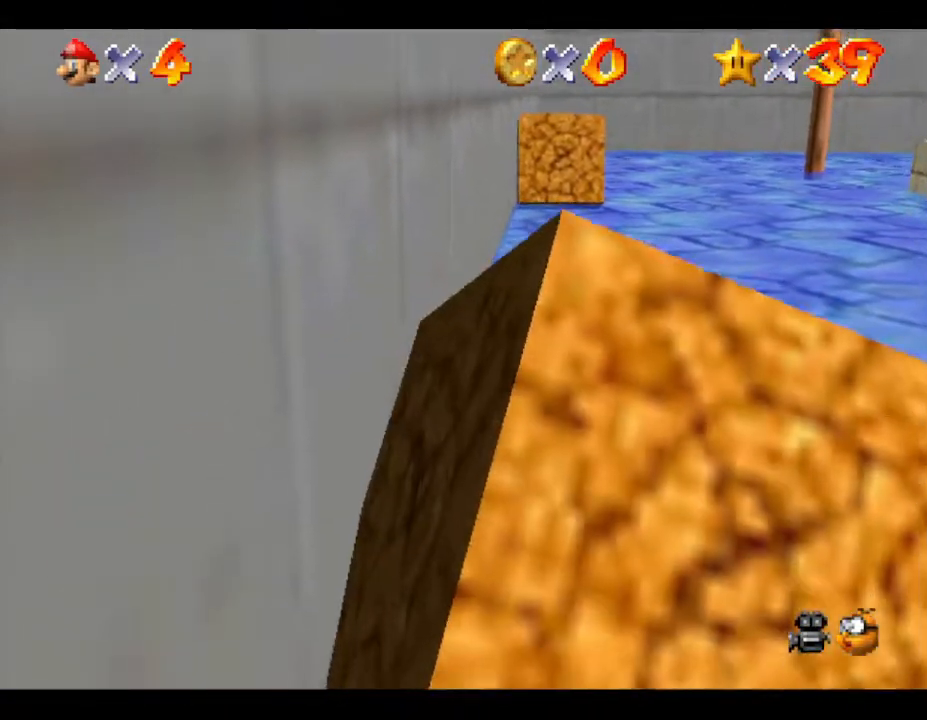
{"buttons": ["B"], "left_stick": "down", "events": [[33, "B", "down"], [150, "B", "up"], [183, "B", "down"], [317, "Z", "down"], [333, "B", "up"], [433, "B", "down"], [433, "Z", "up"]]}
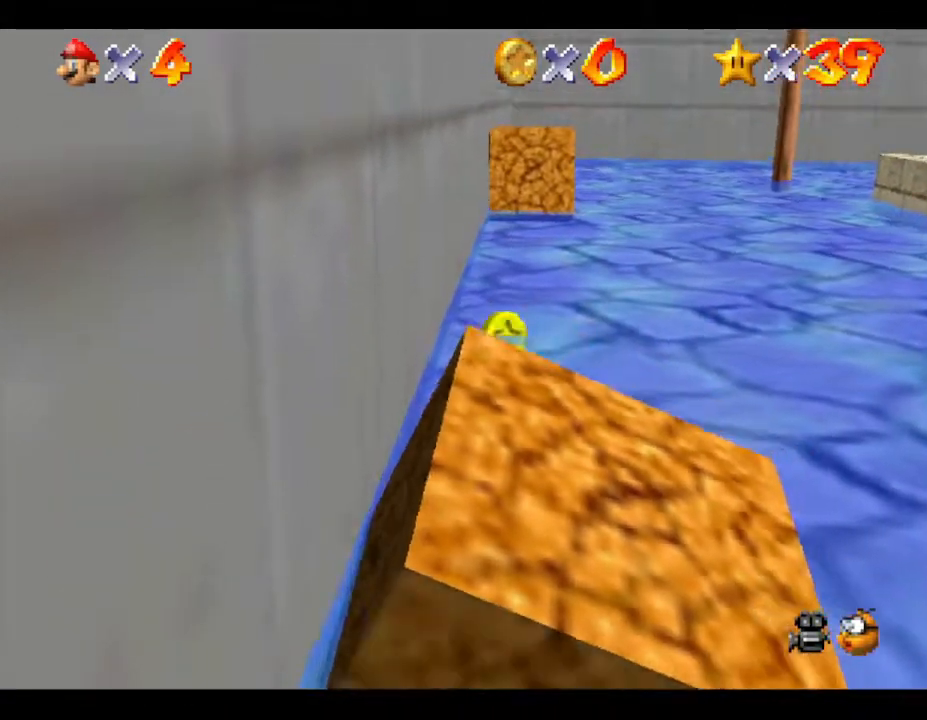
{"buttons": [], "left_stick": "down", "events": [[33, "B", "up"], [117, "B", "down"], [250, "B", "up"], [367, "B", "down"], [433, "B", "up"]]}
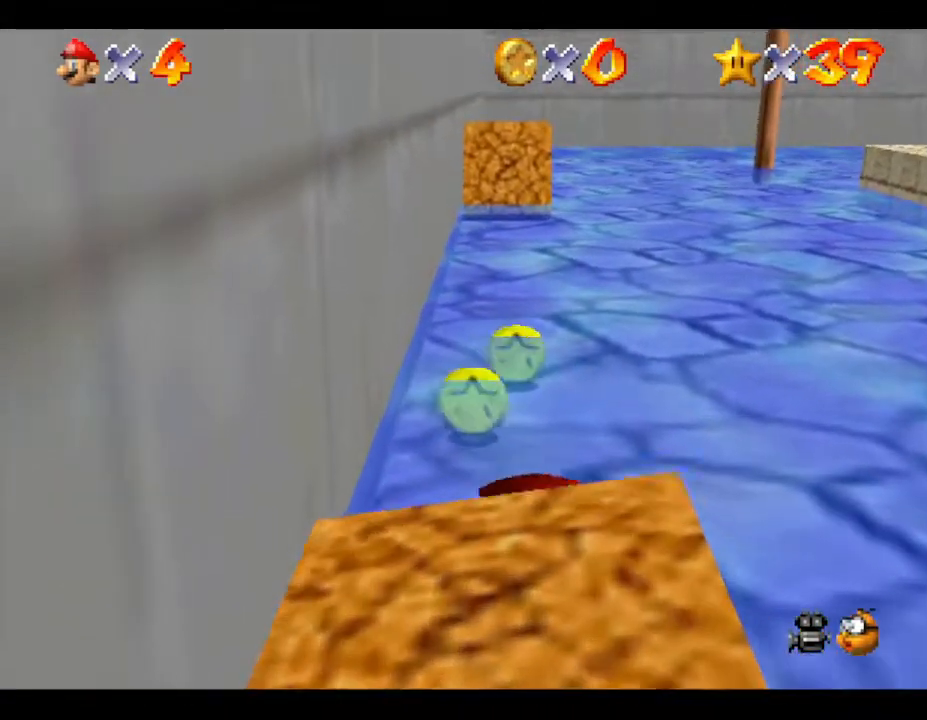
{"buttons": ["B"], "left_stick": "down", "events": [[50, "A", "down"], [267, "A", "up"], [417, "B", "down"]]}
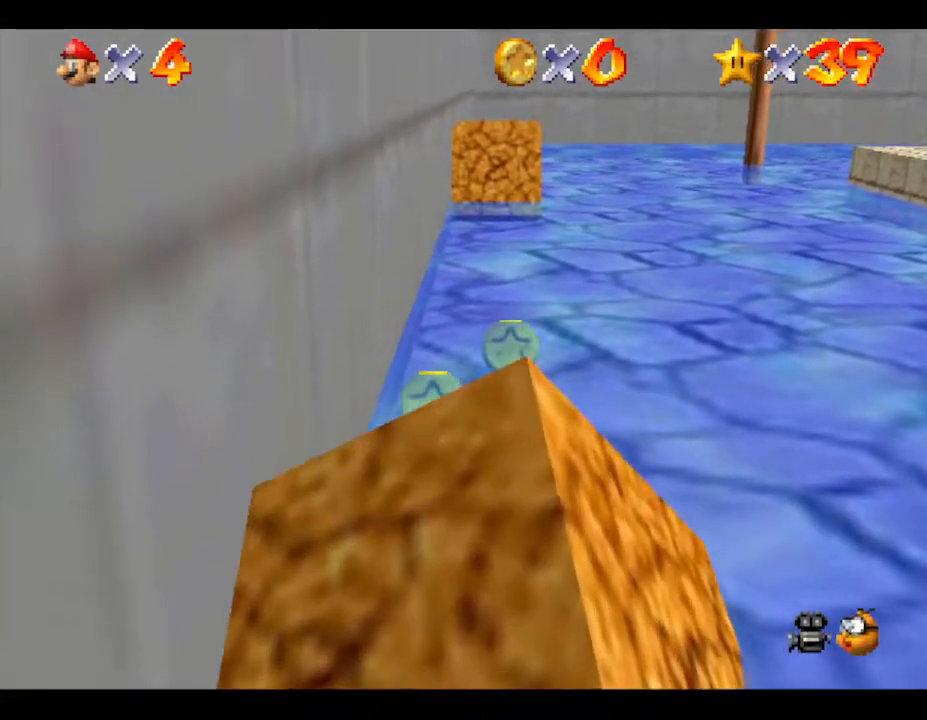
{"buttons": ["A"], "left_stick": "down", "events": [[67, "B", "up"], [200, "B", "down"], [333, "B", "up"], [433, "A", "down"]]}
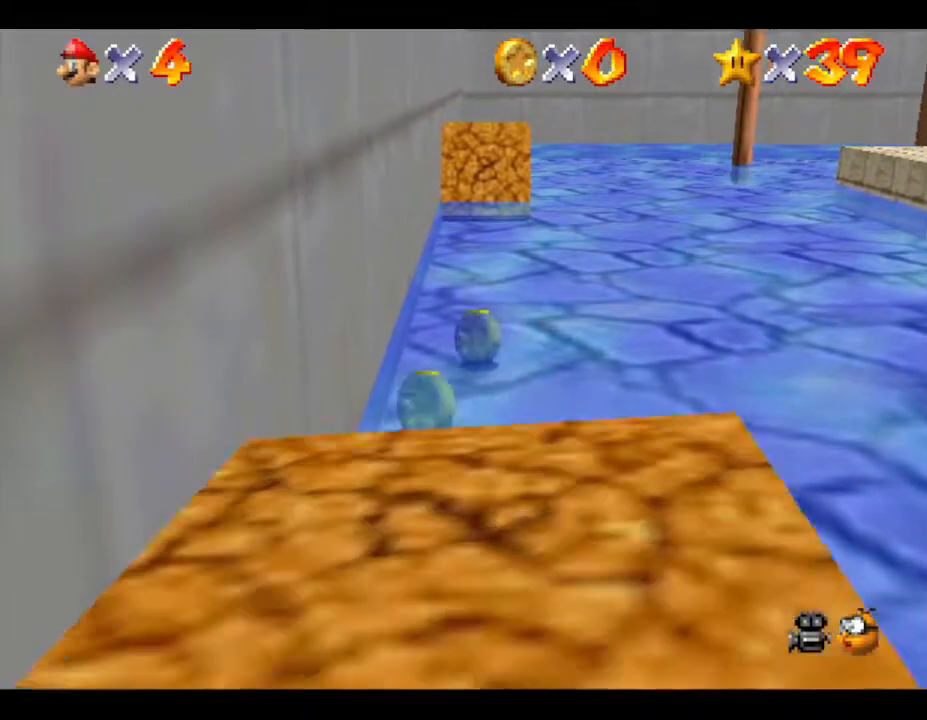
{"buttons": [], "left_stick": "down", "events": [[67, "A", "up"], [183, "B", "down"], [317, "B", "up"], [400, "B", "down"], [500, "B", "up"]]}
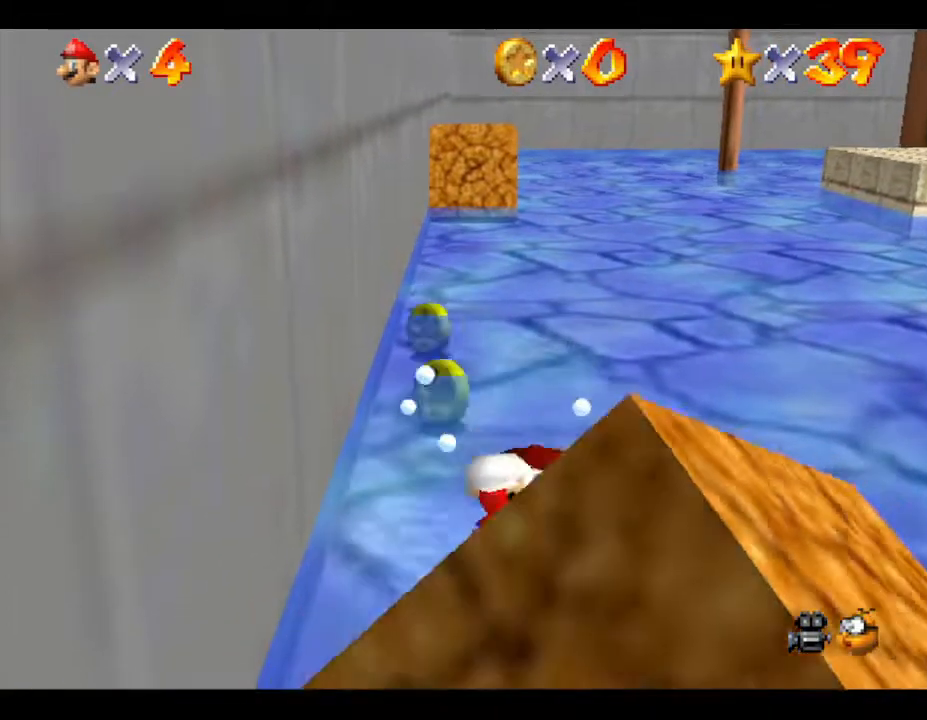
{"buttons": ["B"], "left_stick": "down", "events": [[67, "B", "down"], [183, "B", "up"], [283, "A", "down"], [400, "A", "up"], [500, "B", "down"]]}
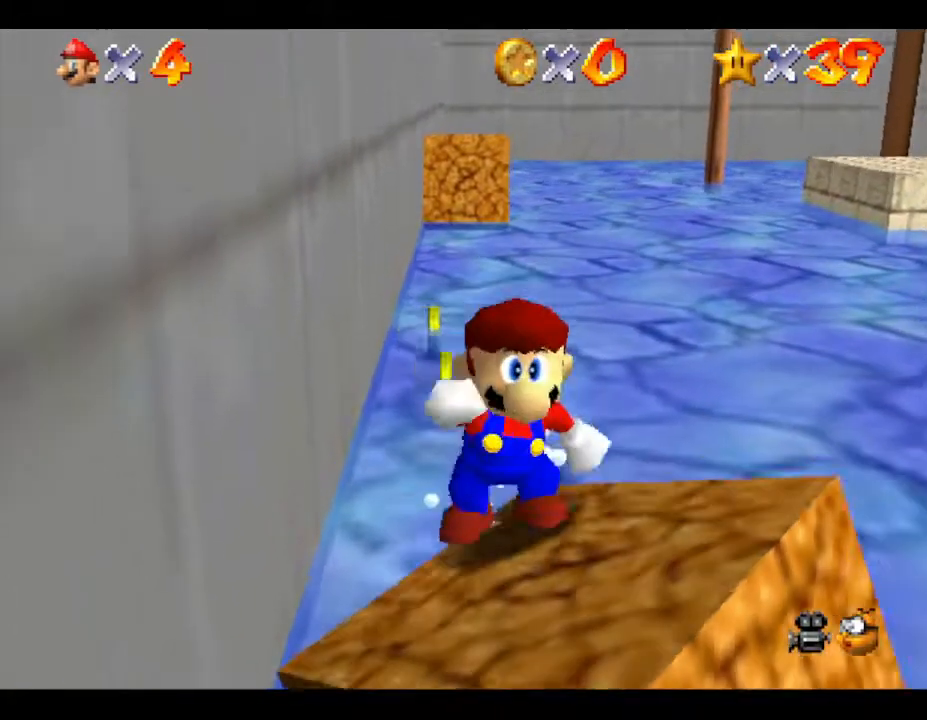
{"buttons": ["Z"], "left_stick": "center", "events": [[83, "B", "up"], [83, "left_stick", "down-right"], [133, "B", "down"], [233, "B", "up"], [267, "B", "down"], [267, "left_stick", "center"], [350, "B", "up"], [450, "Z", "down"]]}
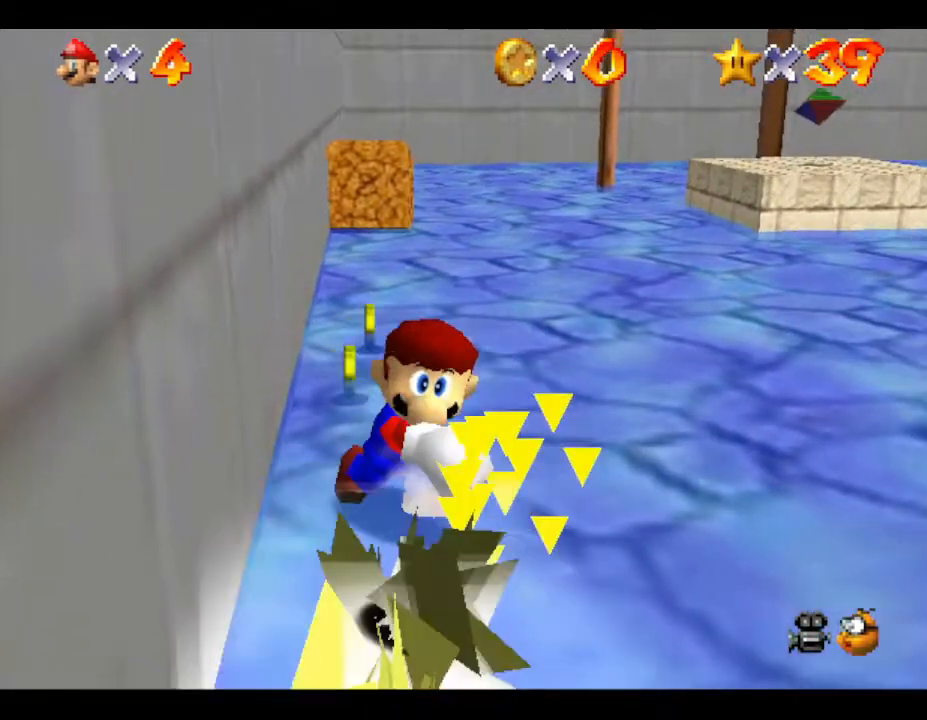
{"buttons": [], "left_stick": "center", "events": [[50, "A", "down"], [67, "Z", "up"], [133, "A", "up"], [167, "Z", "down"], [233, "A", "down"], [233, "Z", "up"], [300, "A", "up"]]}
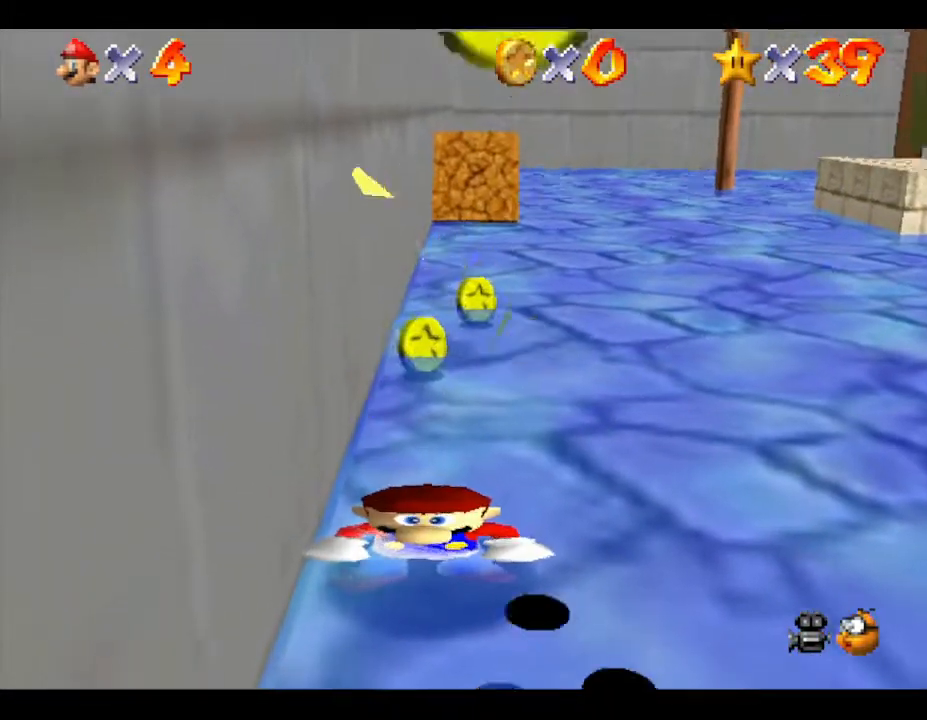
{"buttons": [], "left_stick": "down-right", "events": [[100, "left_stick", "down"], [283, "left_stick", "down-right"]]}
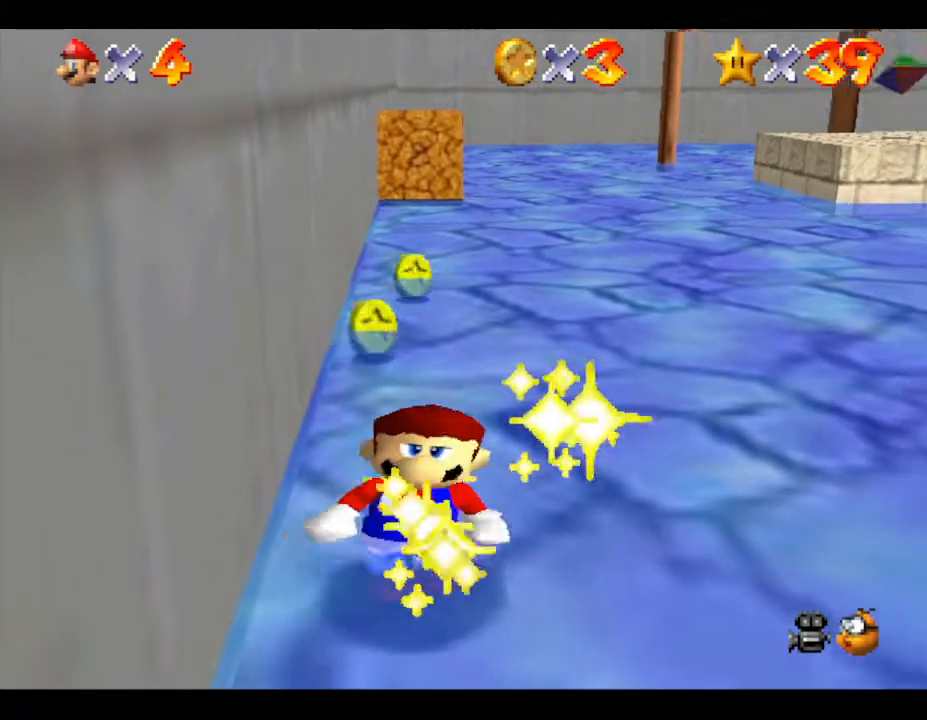
{"buttons": [], "left_stick": "up", "events": [[33, "left_stick", "right"], [150, "left_stick", "up-right"], [283, "left_stick", "up"]]}
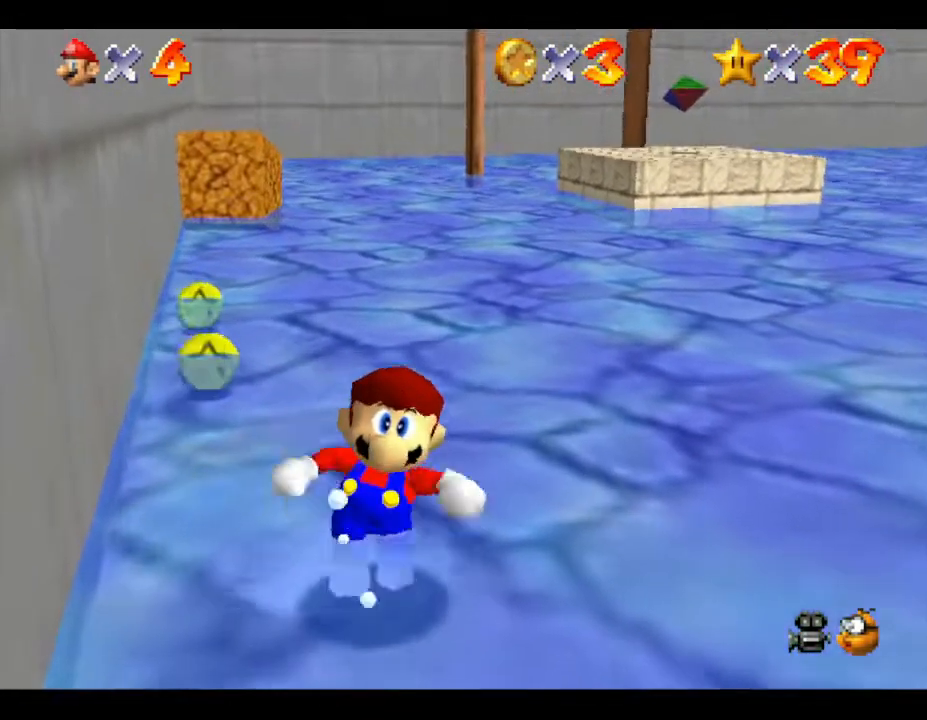
{"buttons": [], "left_stick": "up", "events": [[117, "left_stick", "up-left"], [350, "left_stick", "up"]]}
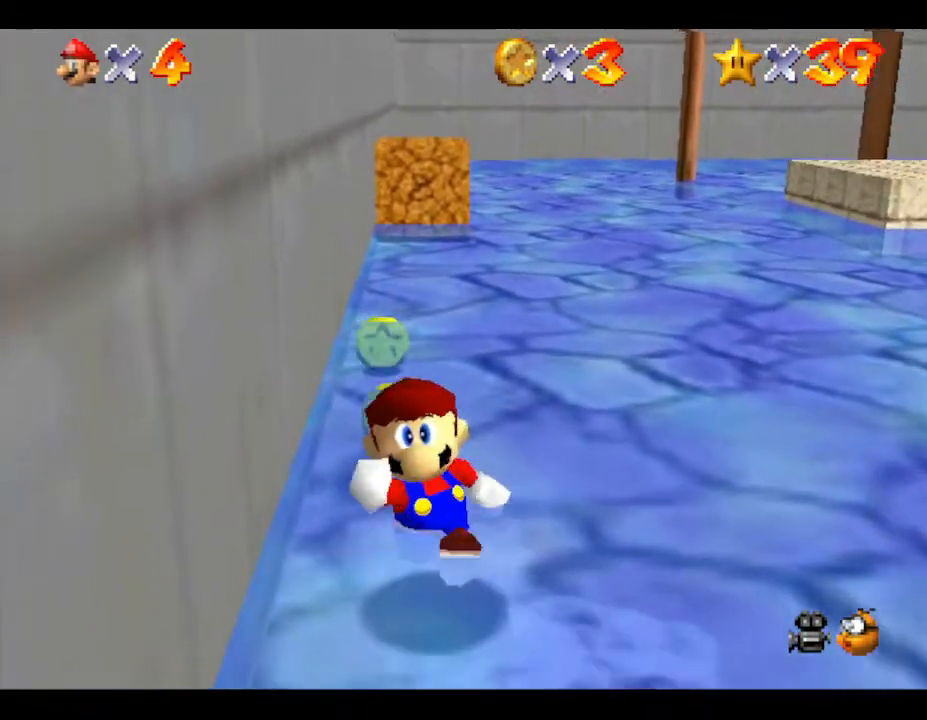
{"buttons": [], "left_stick": "up", "events": []}
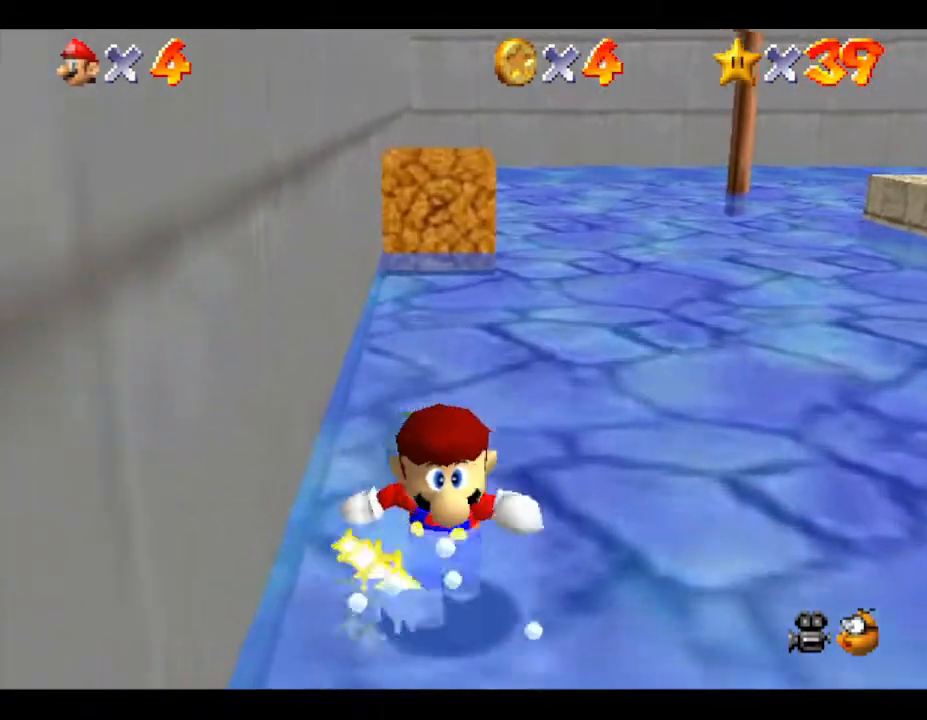
{"buttons": [], "left_stick": "up", "events": []}
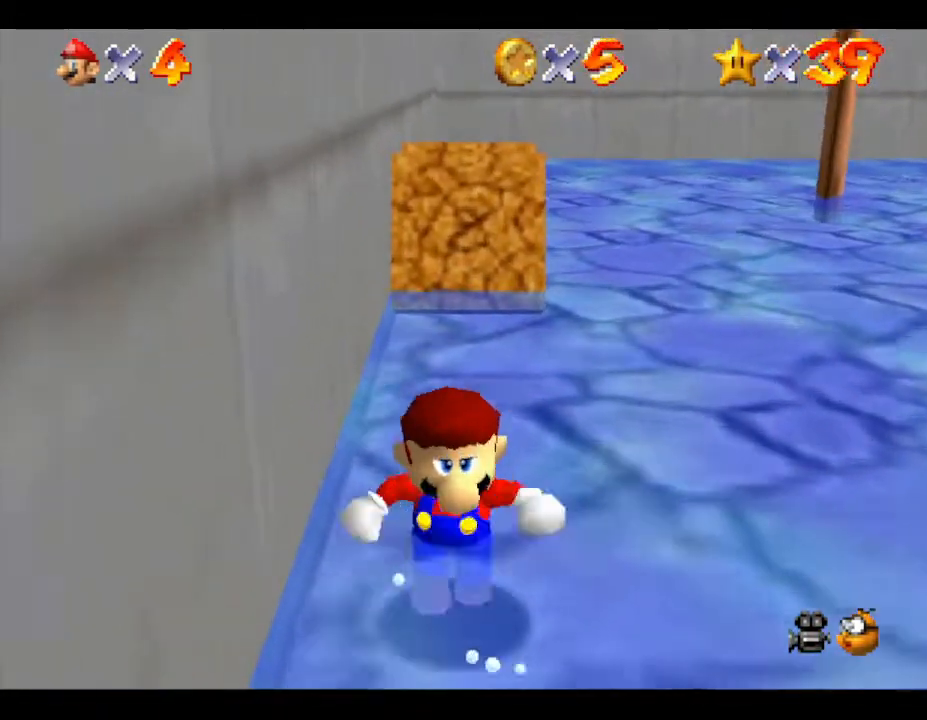
{"buttons": [], "left_stick": "up", "events": []}